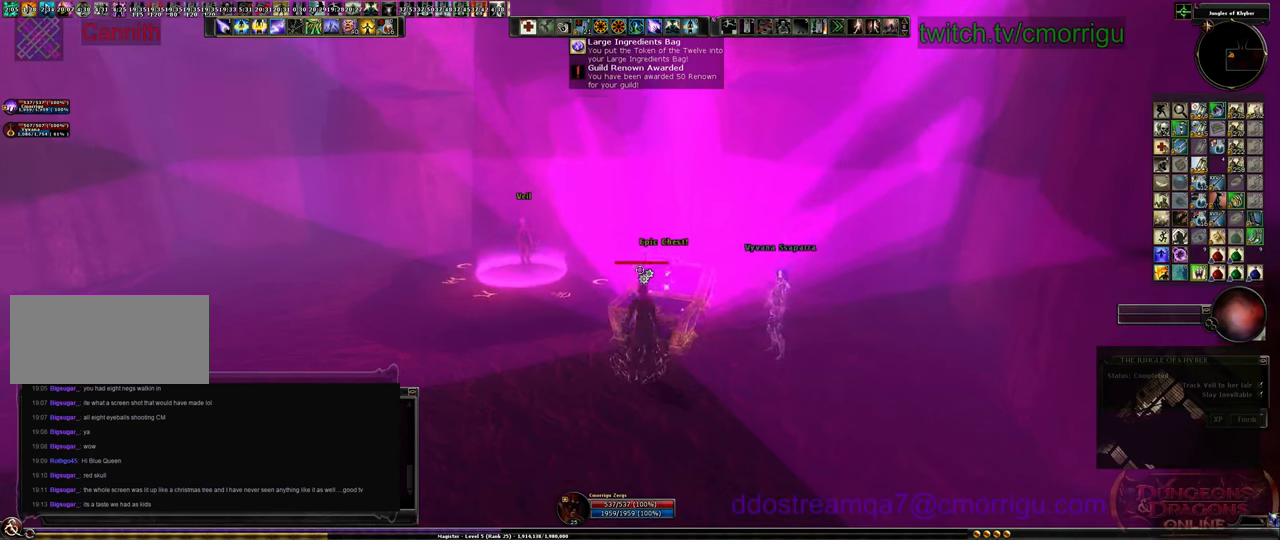
Gameplay with keyboard; each line is a JSON object with the keys held at the frame after it. "events" lists presses ("down") and releases ("up") of ".", "/", "0", "1", "2", "3", "4", "5", "6", "7", "8", "9", "a", "b", "backslash", "backspace", "c", "caps_lock", "comma", "ctrl_l", "ctrl_r", "d", "e", "equals", "escape", "f", "f1", "f10", "f11", "f12", "f2", "f3", "f4", "f5", "f6", "f7", "f8", "f9", "g", "h", "i", "j", "k", "l", "lbracket", "m", "minus", "n", "o", "p", "q", "quote", "r", "rbracket", "return", "s", "semicolon", "shift_l", "shift_r", "space", "t", "tab", "tilde", "u", "v", "w", "x", "y" and "z" between this image and that frame as [ms after this image, input, new state], when the widget could be followed in between. No other keys are recorded. Mouse input is not recorded.
{"keys": ["s"], "events": [[200, "s", "down"]]}
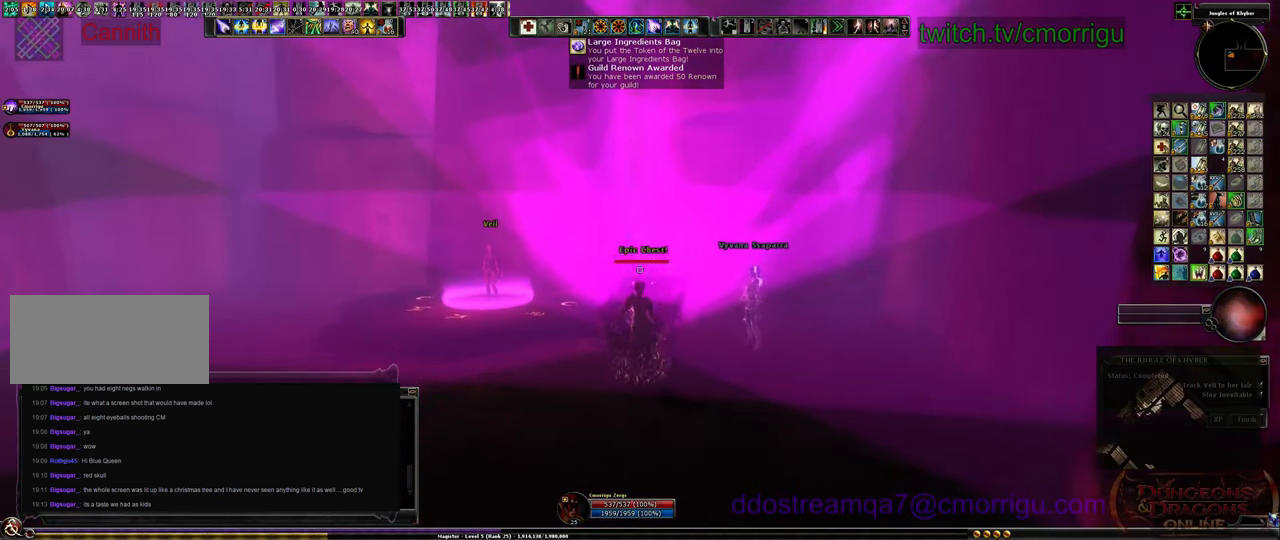
{"keys": [], "events": [[133, "s", "up"]]}
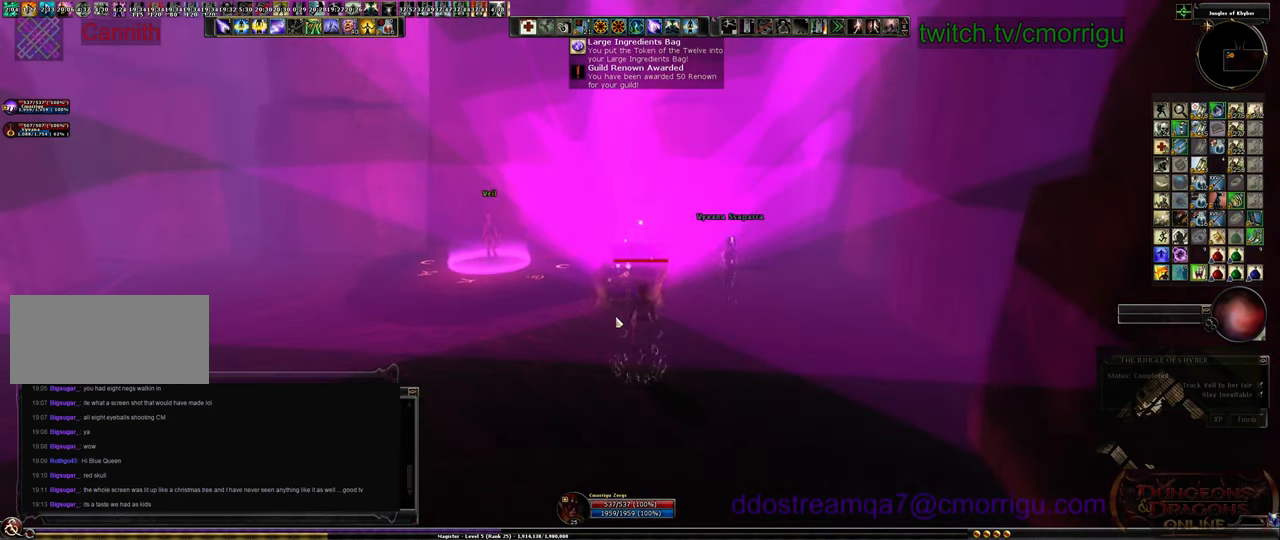
{"keys": [], "events": []}
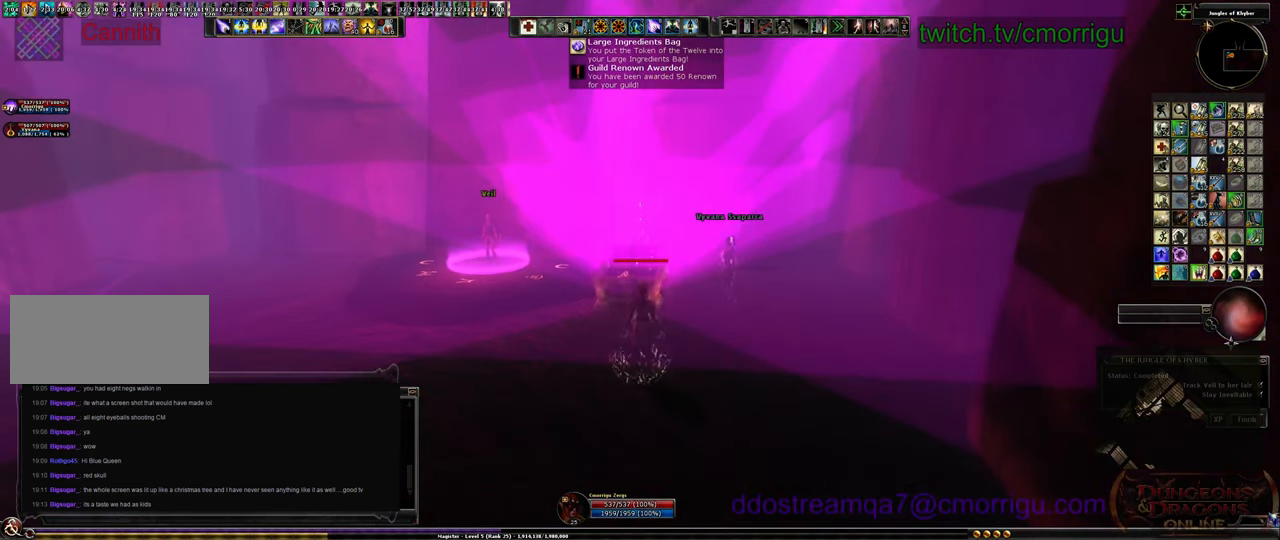
{"keys": [], "events": []}
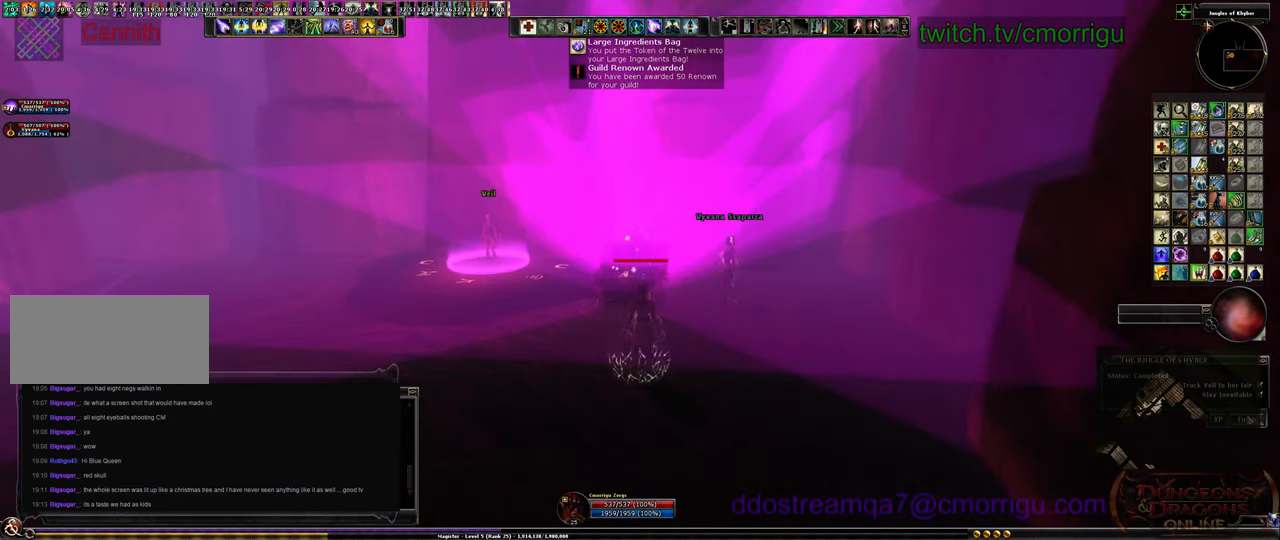
{"keys": [], "events": []}
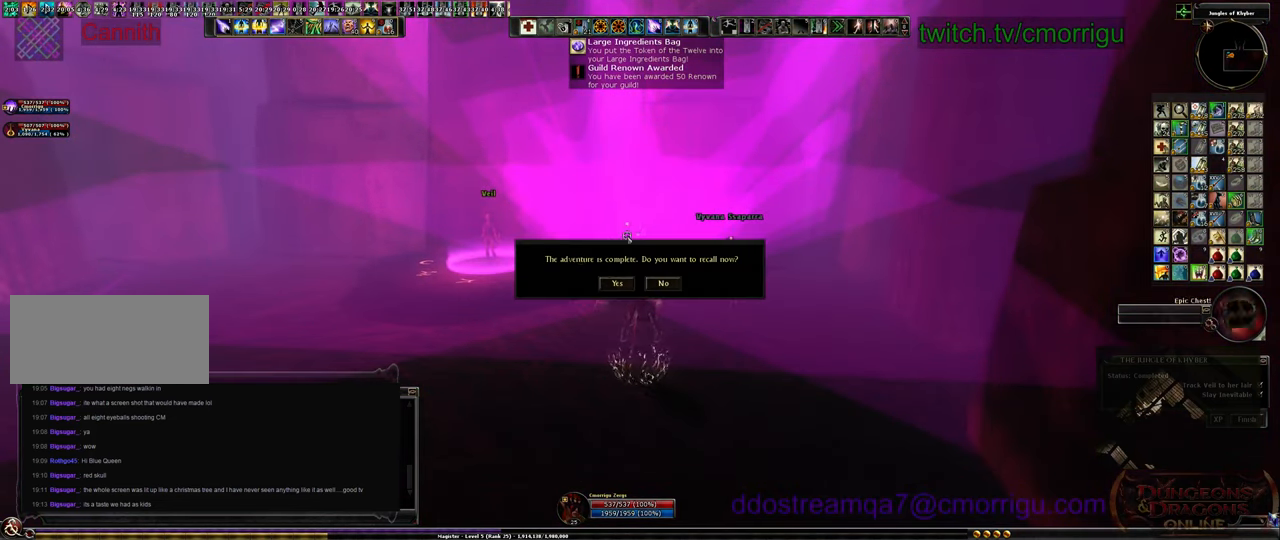
{"keys": [], "events": []}
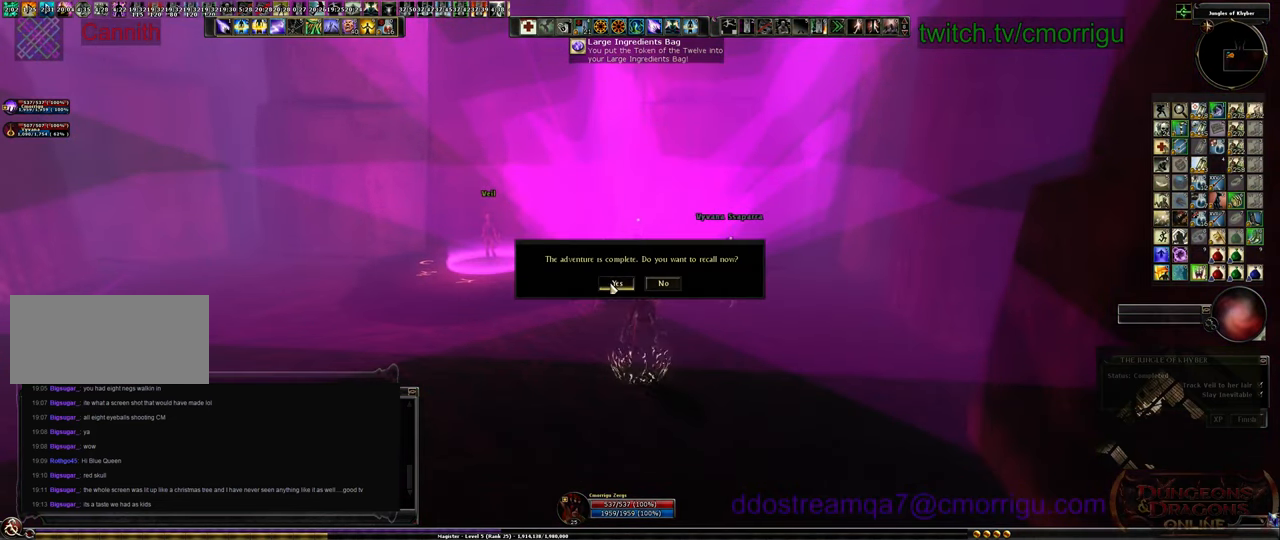
{"keys": [], "events": []}
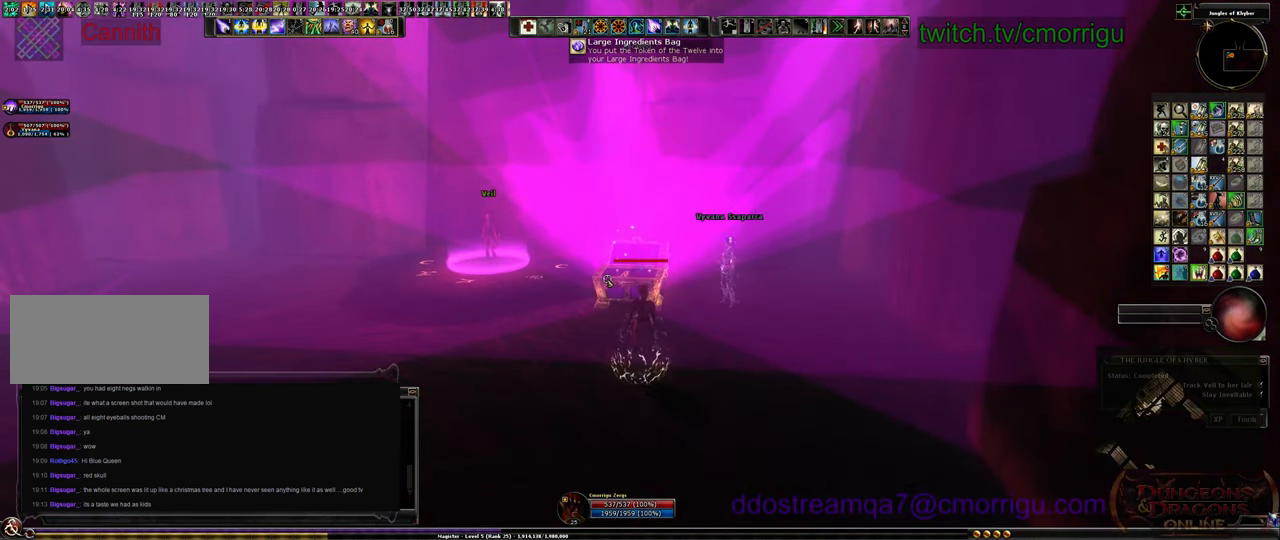
{"keys": [], "events": [[33, "x", "down"], [166, "x", "up"]]}